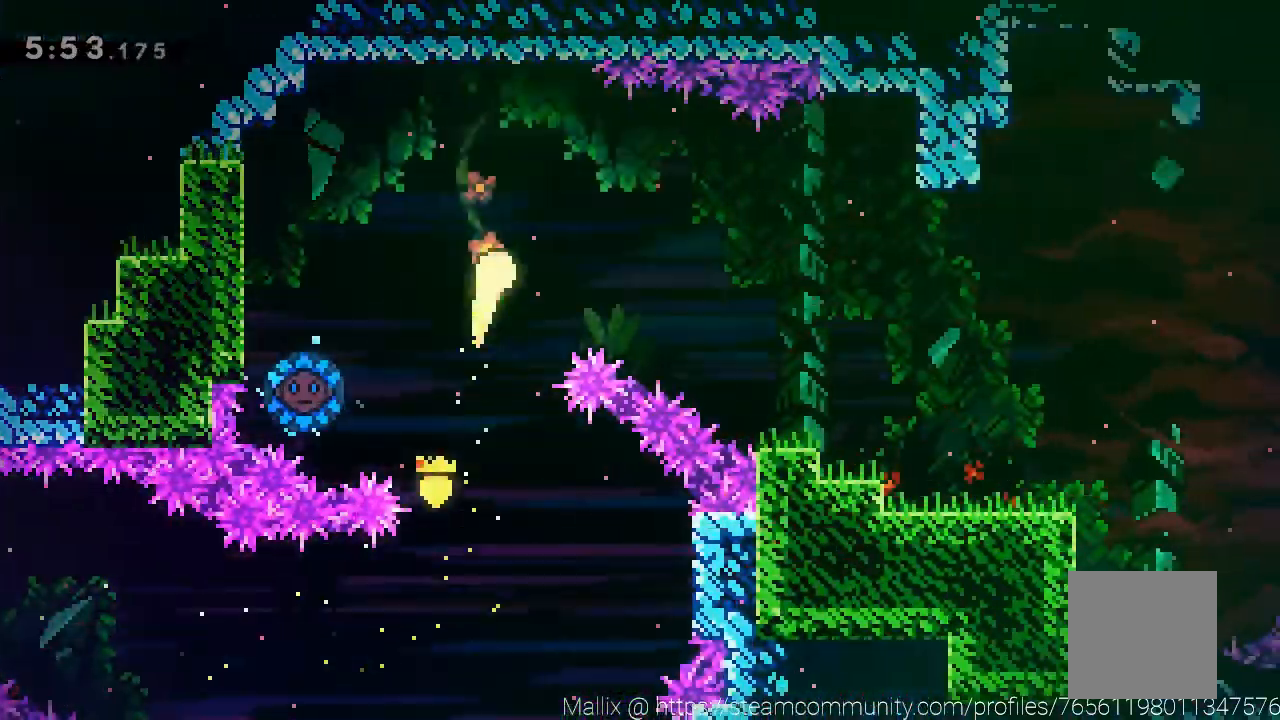
Gameplay with a controller (Xbox layout); each line is a JSON object with the inputs held at the frame after it. "events" lists button and stick changes between this image and that frame as [ms after this image, input, new state], when the widget could be followed in between. Not read: R3 right_stick.
{"buttons": [], "left_stick": "right", "events": [[67, "X", "down"], [401, "X", "up"]]}
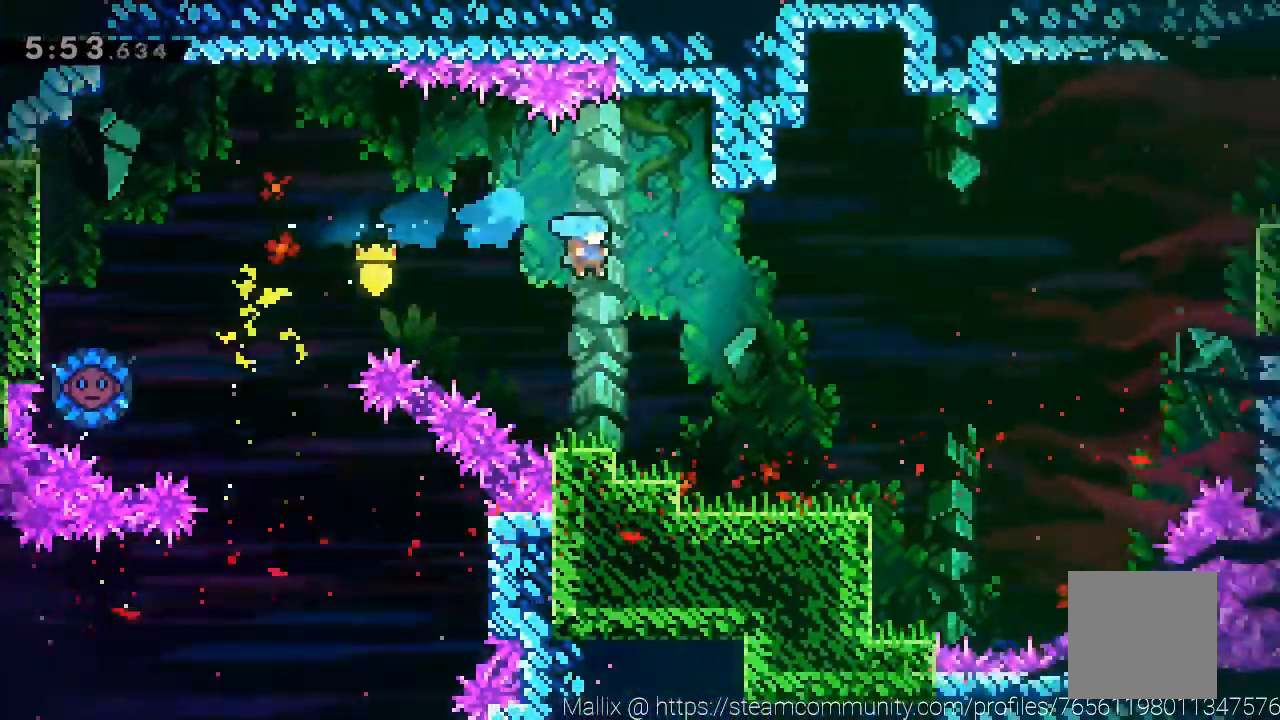
{"buttons": [], "left_stick": "right", "events": []}
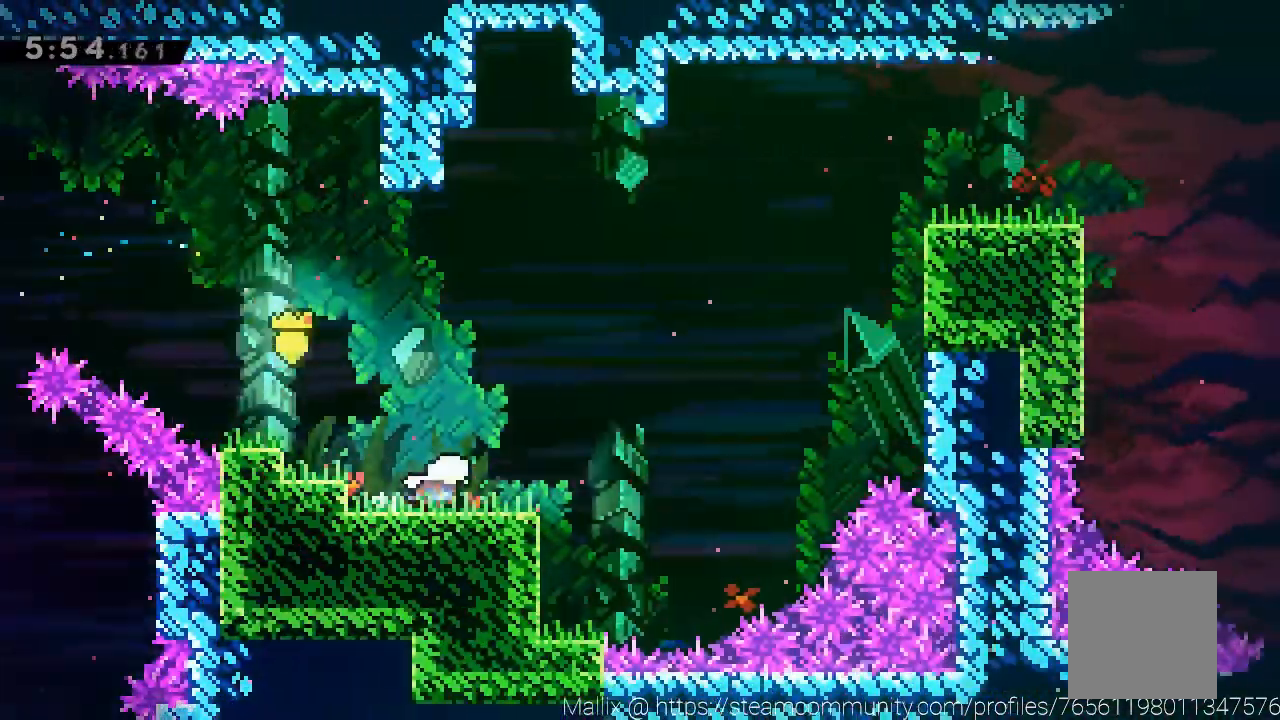
{"buttons": [], "left_stick": "up-right", "events": [[34, "left_stick", "center"], [401, "left_stick", "right"], [501, "left_stick", "up-right"]]}
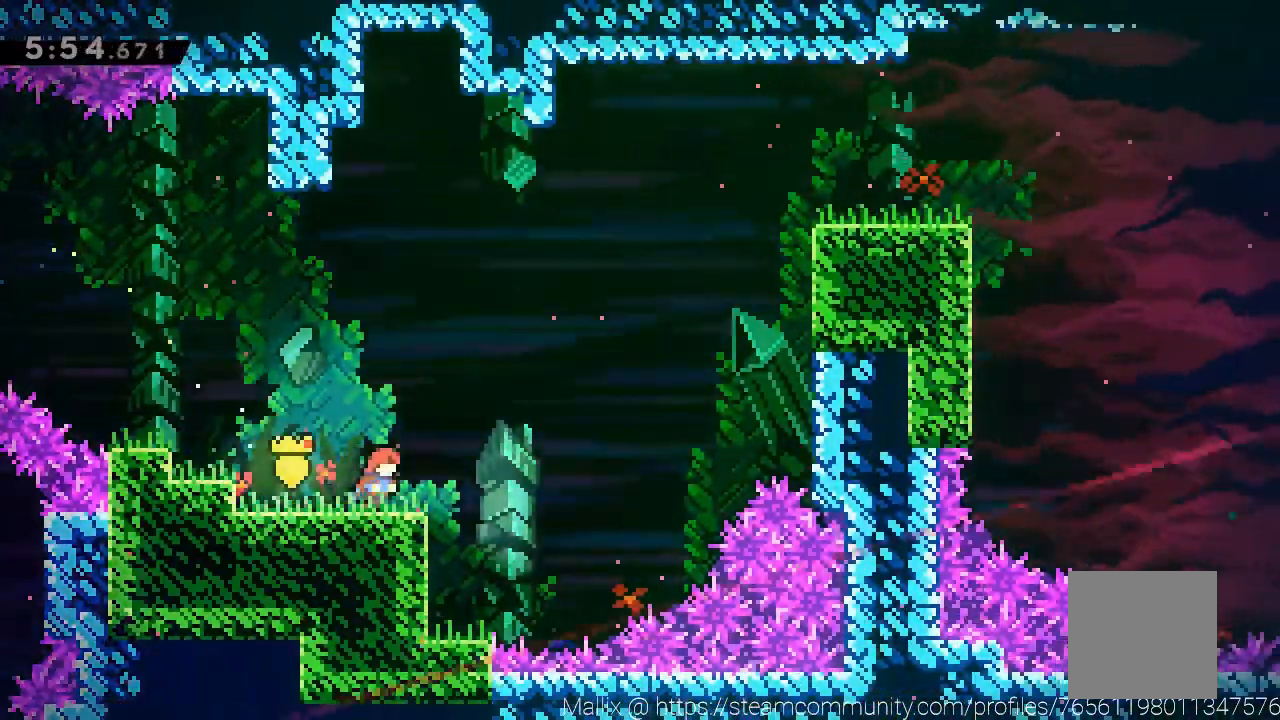
{"buttons": ["A"], "left_stick": "up-right", "events": [[67, "A", "down"]]}
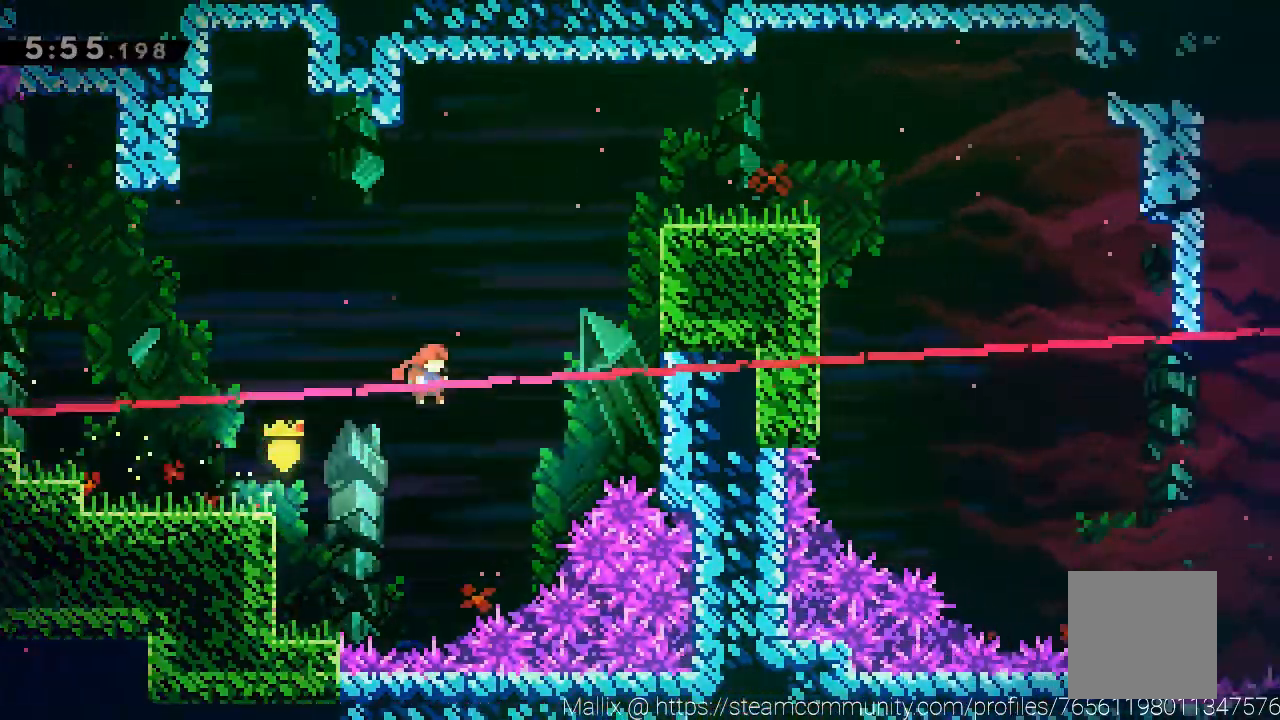
{"buttons": ["R2"], "left_stick": "right", "events": [[134, "X", "down"], [334, "left_stick", "right"], [367, "X", "up"], [401, "A", "up"], [401, "R2", "down"]]}
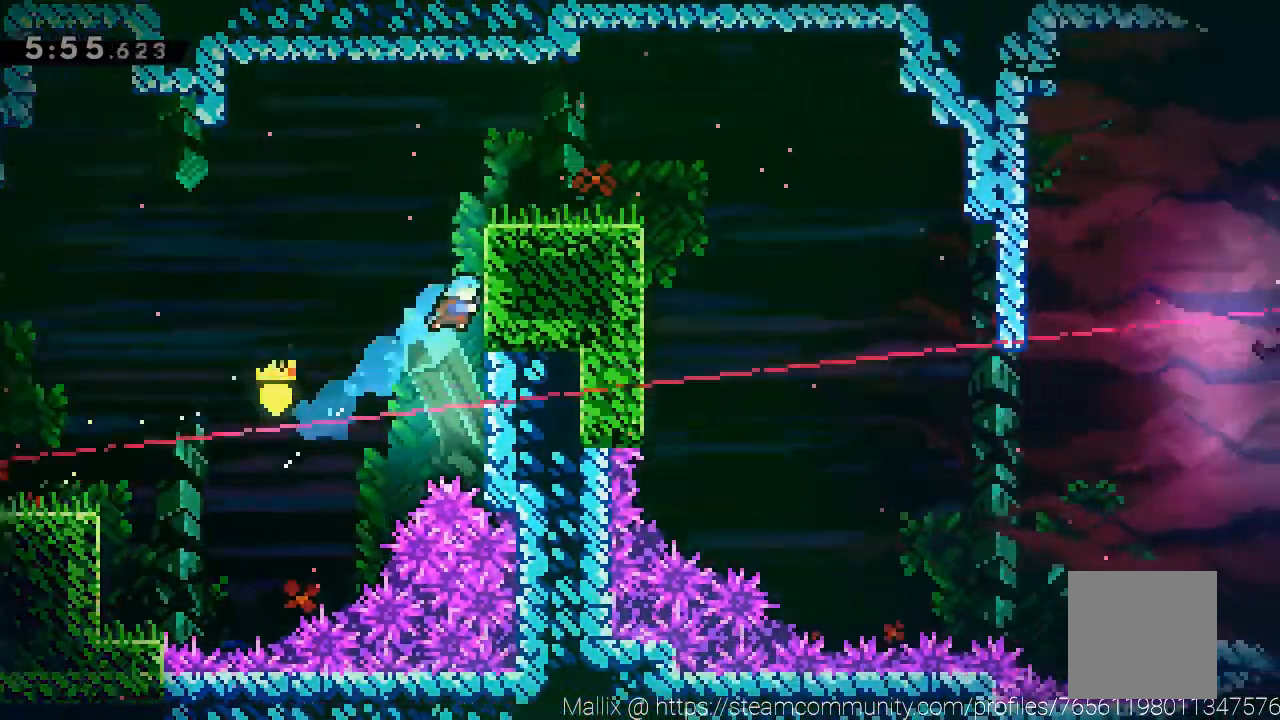
{"buttons": ["R2"], "left_stick": "center", "events": [[101, "left_stick", "center"], [134, "A", "down"], [234, "left_stick", "right"], [434, "A", "up"], [501, "left_stick", "center"]]}
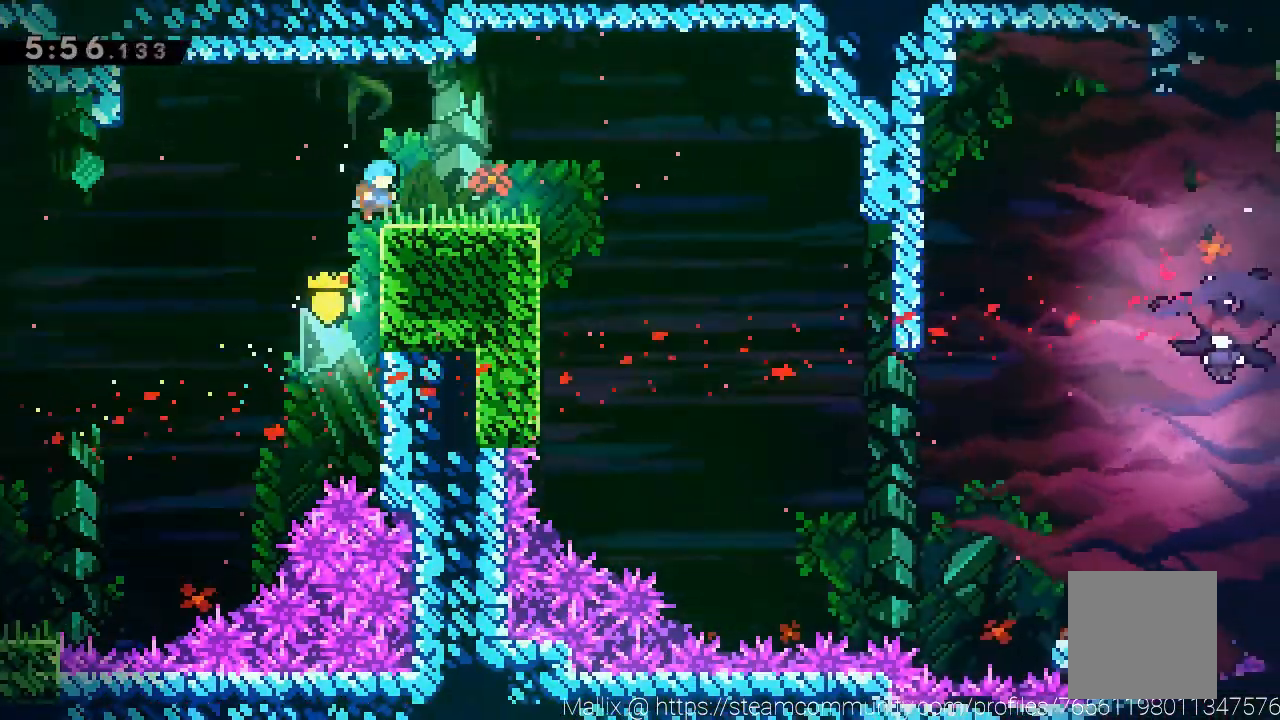
{"buttons": [], "left_stick": "right", "events": [[33, "A", "down"], [67, "left_stick", "right"], [133, "A", "up"], [167, "R2", "up"], [200, "left_stick", "center"], [300, "left_stick", "right"]]}
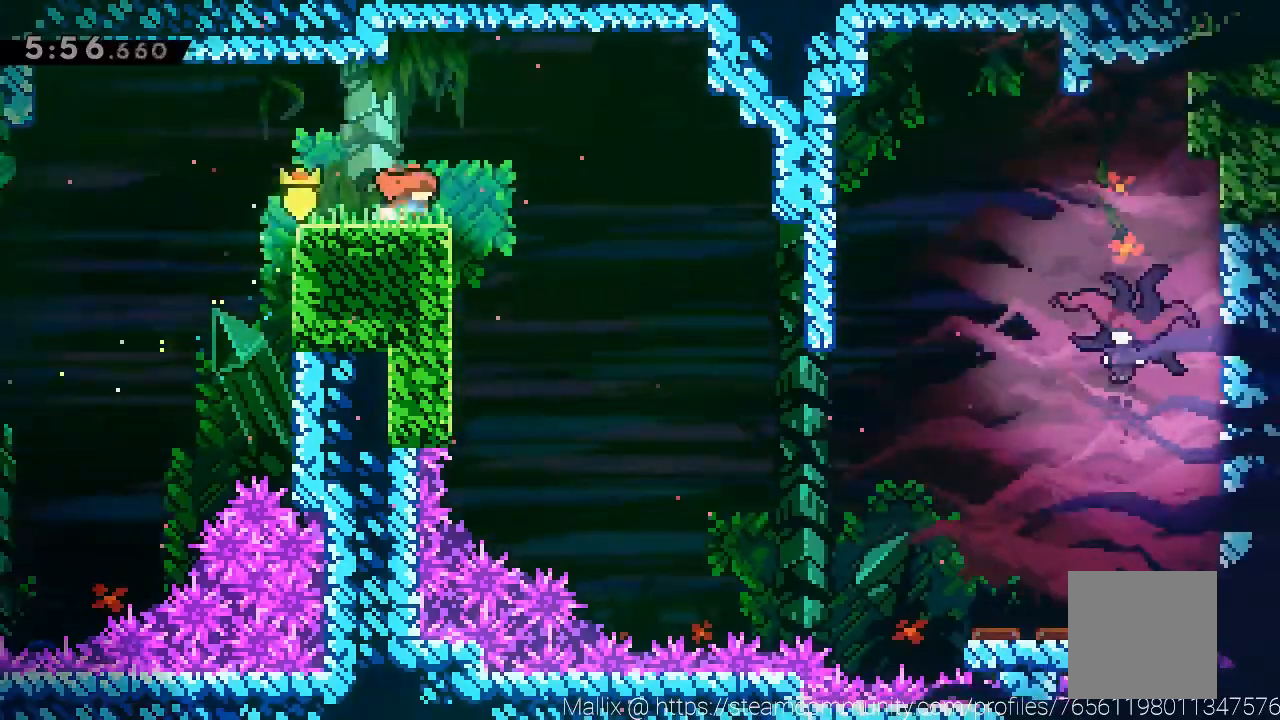
{"buttons": [], "left_stick": "right", "events": [[34, "A", "down"], [234, "A", "up"]]}
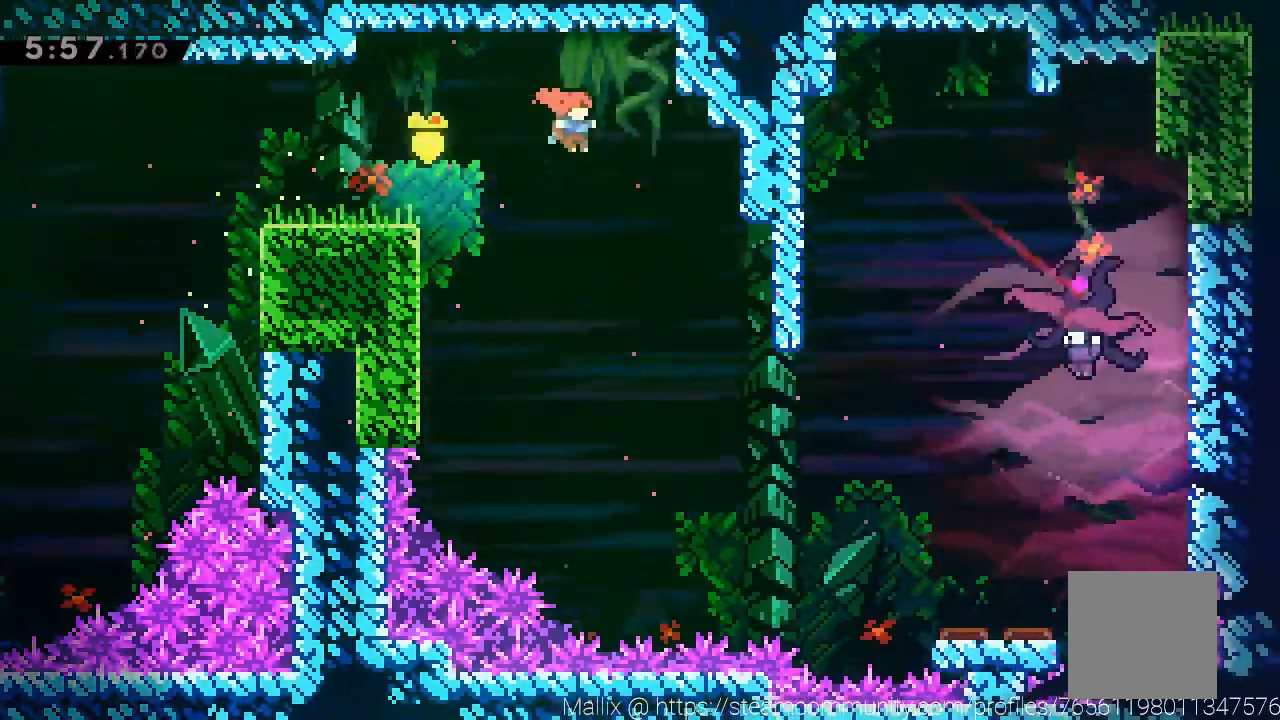
{"buttons": ["X"], "left_stick": "right", "events": [[33, "left_stick", "center"], [200, "left_stick", "right"], [434, "X", "down"]]}
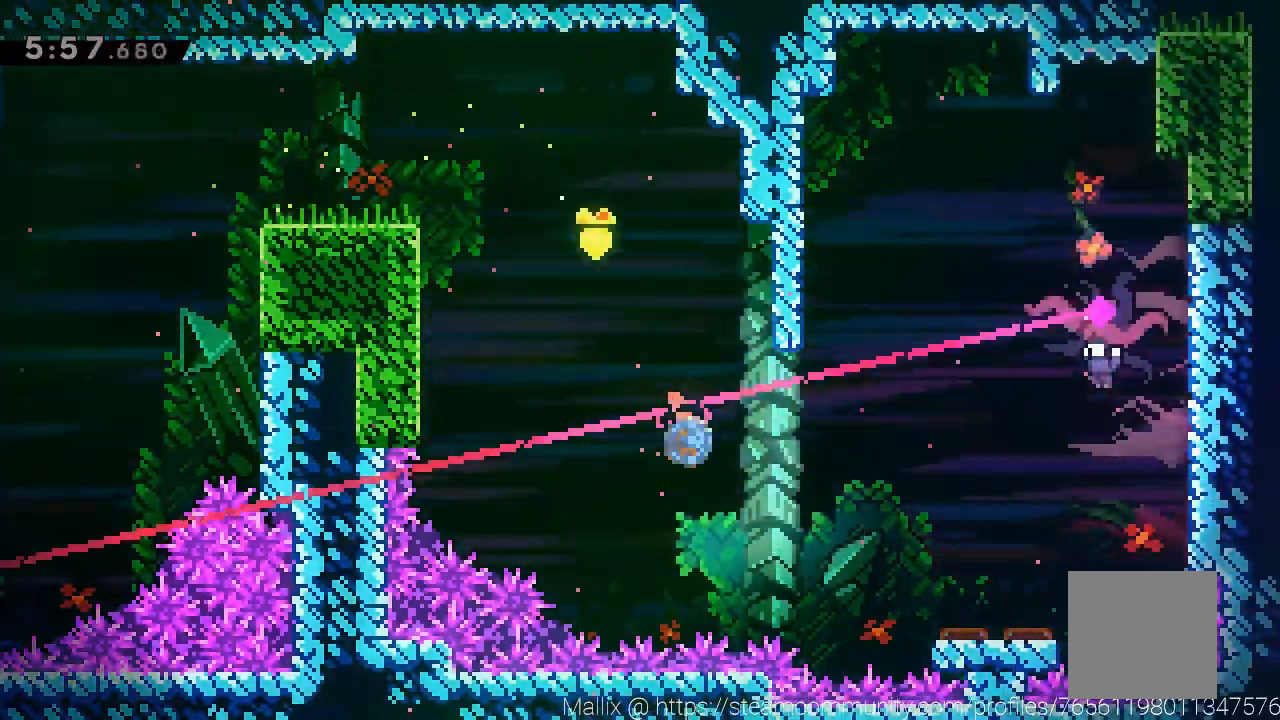
{"buttons": [], "left_stick": "right", "events": [[34, "X", "up"], [134, "left_stick", "center"], [301, "left_stick", "right"]]}
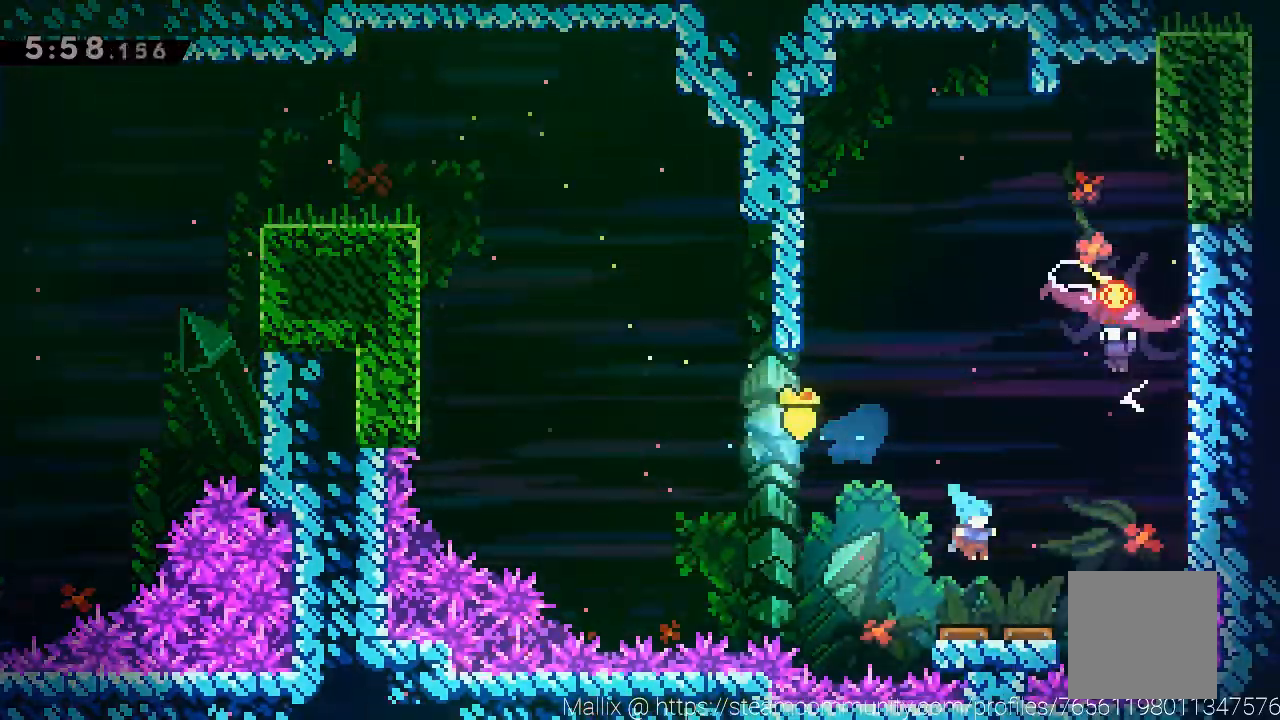
{"buttons": [], "left_stick": "right", "events": []}
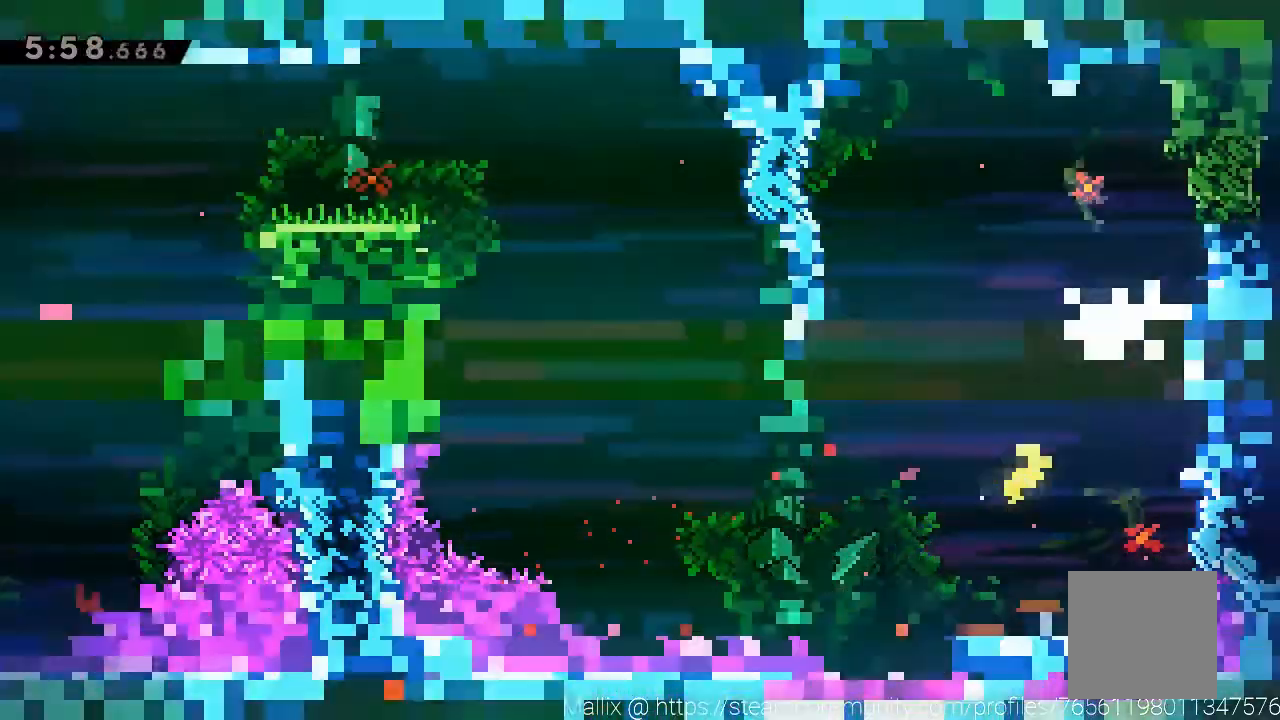
{"buttons": [], "left_stick": "right", "events": [[101, "left_stick", "center"], [167, "left_stick", "right"]]}
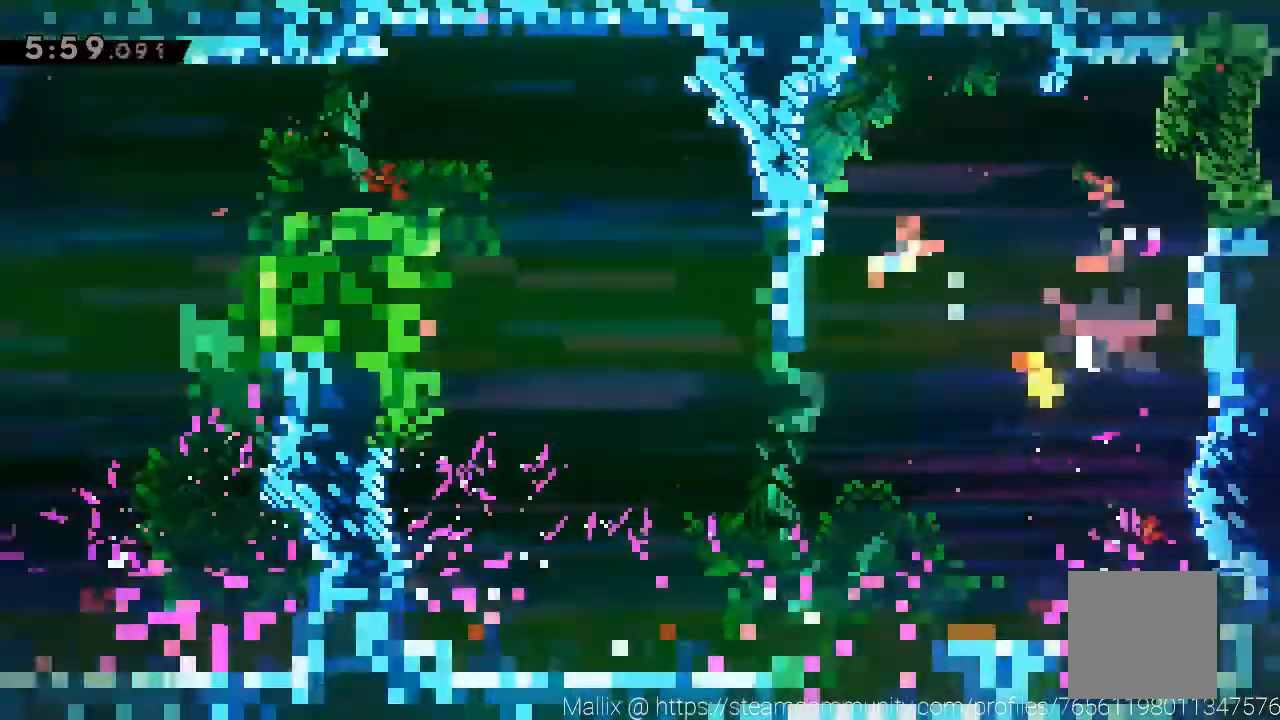
{"buttons": [], "left_stick": "right", "events": [[100, "X", "down"], [300, "X", "up"]]}
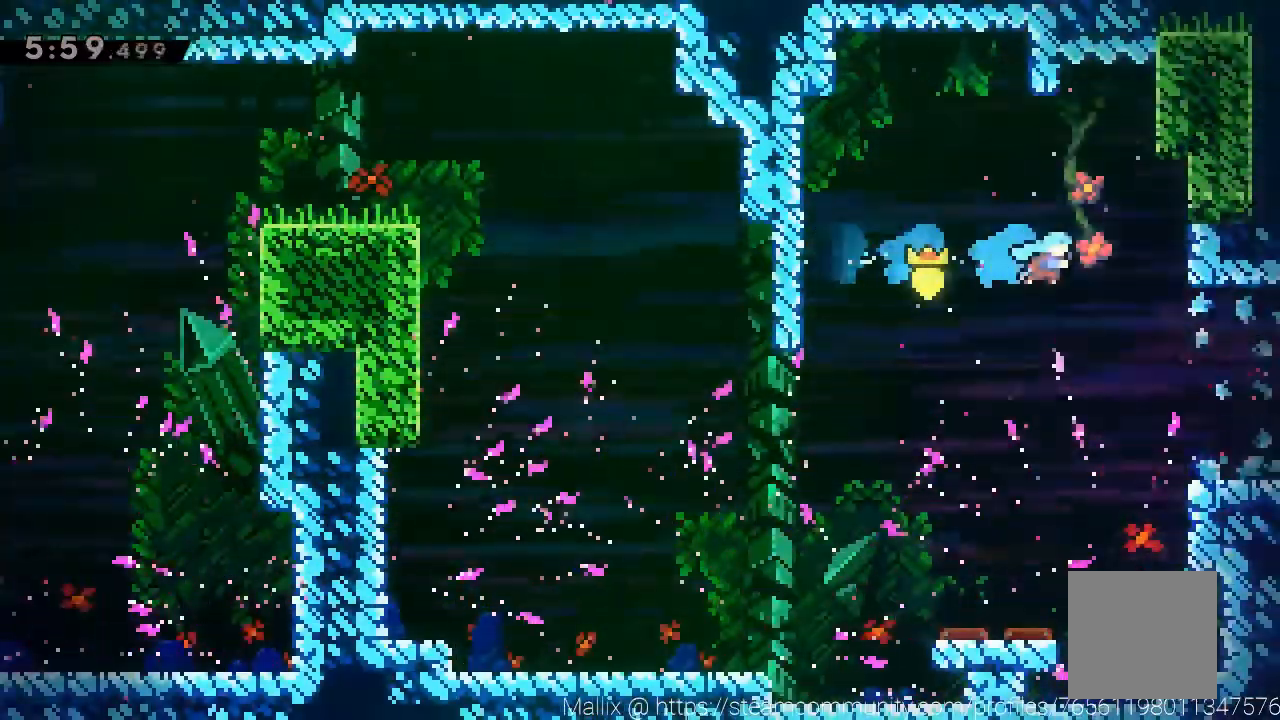
{"buttons": [], "left_stick": "down-right", "events": [[101, "left_stick", "down-right"], [201, "L3", "down"], [334, "X", "down"], [368, "A", "down"], [368, "X", "up"], [401, "L3", "up"], [434, "A", "up"]]}
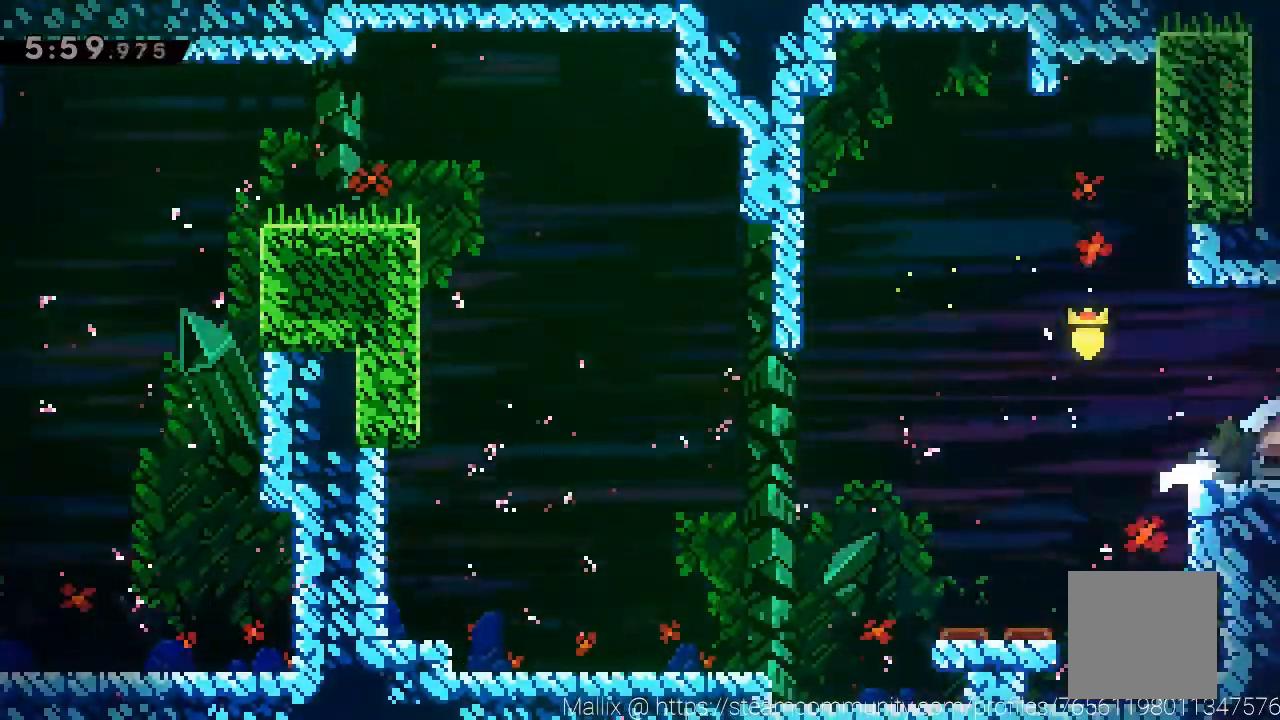
{"buttons": [], "left_stick": "right", "events": [[67, "left_stick", "center"], [234, "left_stick", "right"]]}
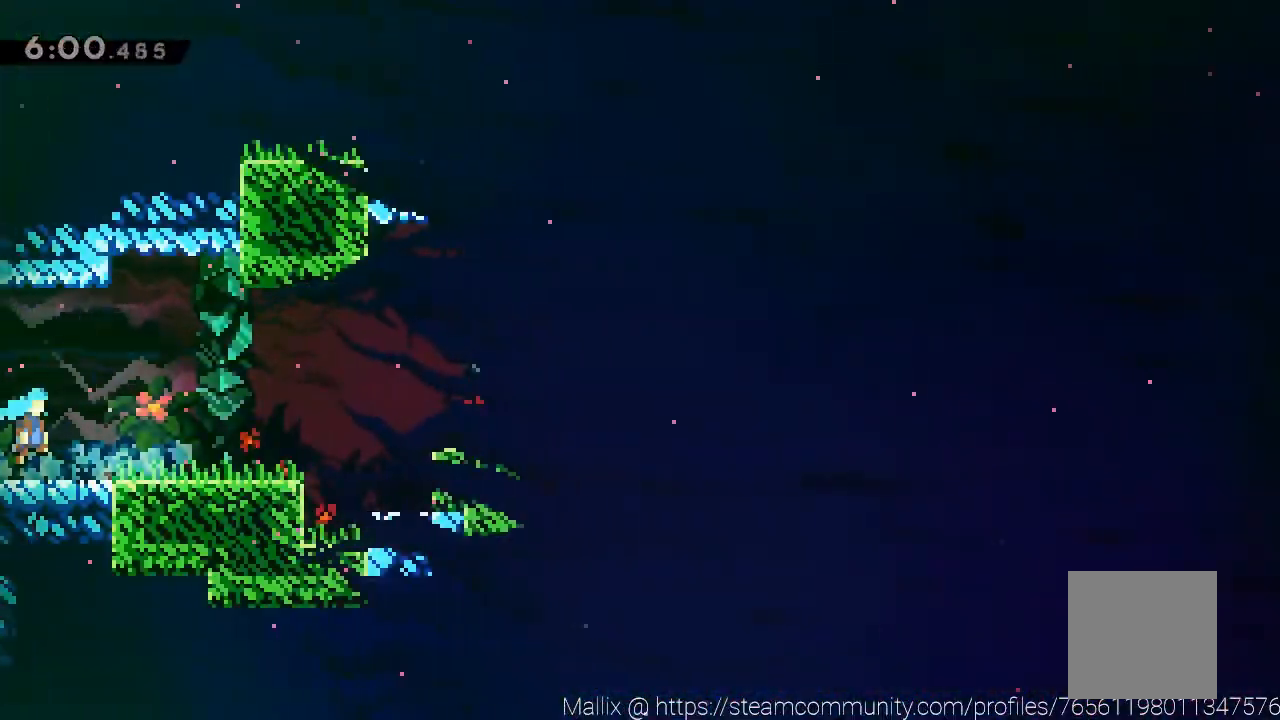
{"buttons": ["A"], "left_stick": "right", "events": [[301, "A", "down"]]}
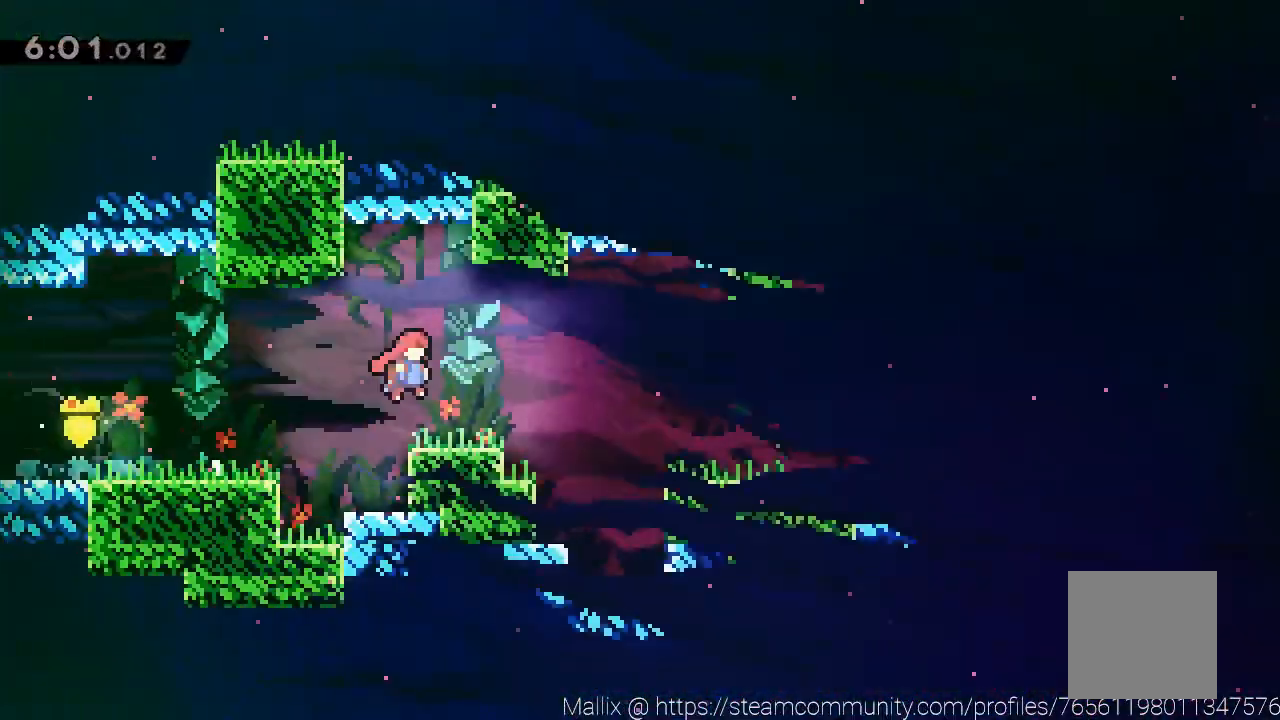
{"buttons": ["A"], "left_stick": "down-right", "events": [[267, "A", "up"], [367, "left_stick", "down-right"], [500, "A", "down"]]}
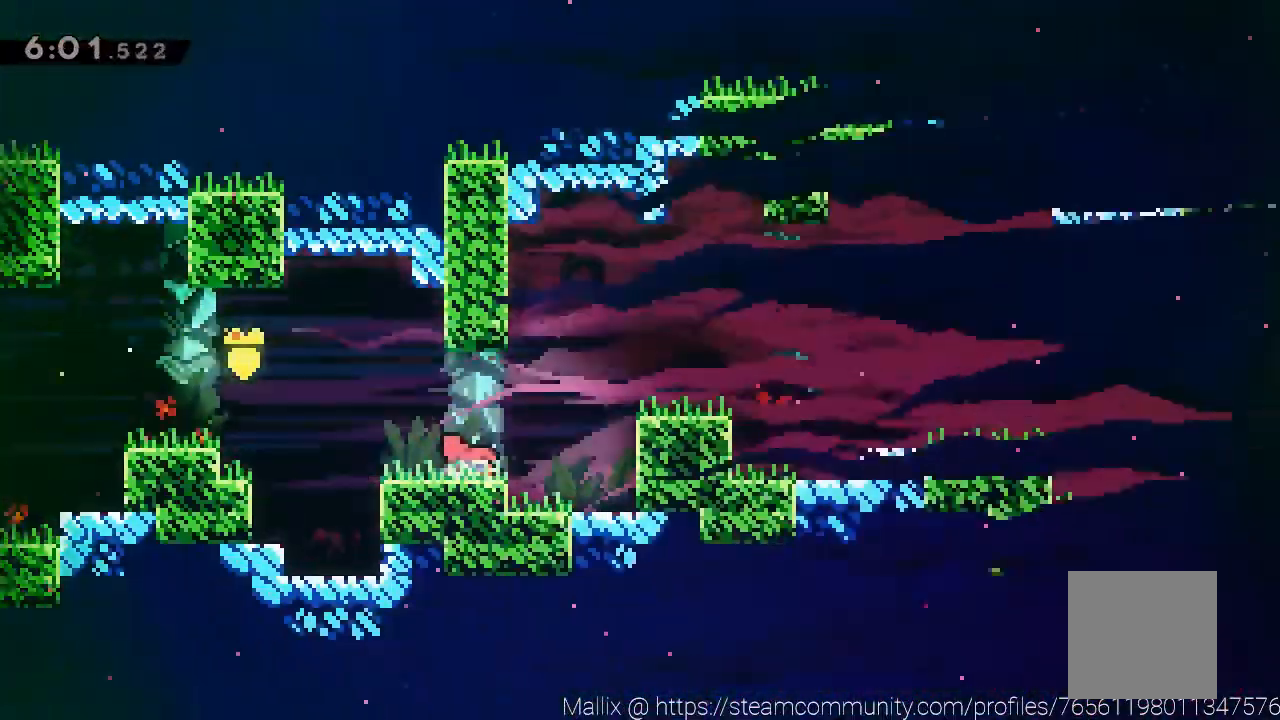
{"buttons": ["A"], "left_stick": "right", "events": [[34, "left_stick", "right"], [201, "A", "up"], [234, "left_stick", "down-right"], [301, "X", "down"], [368, "X", "up"], [434, "A", "down"], [434, "left_stick", "right"]]}
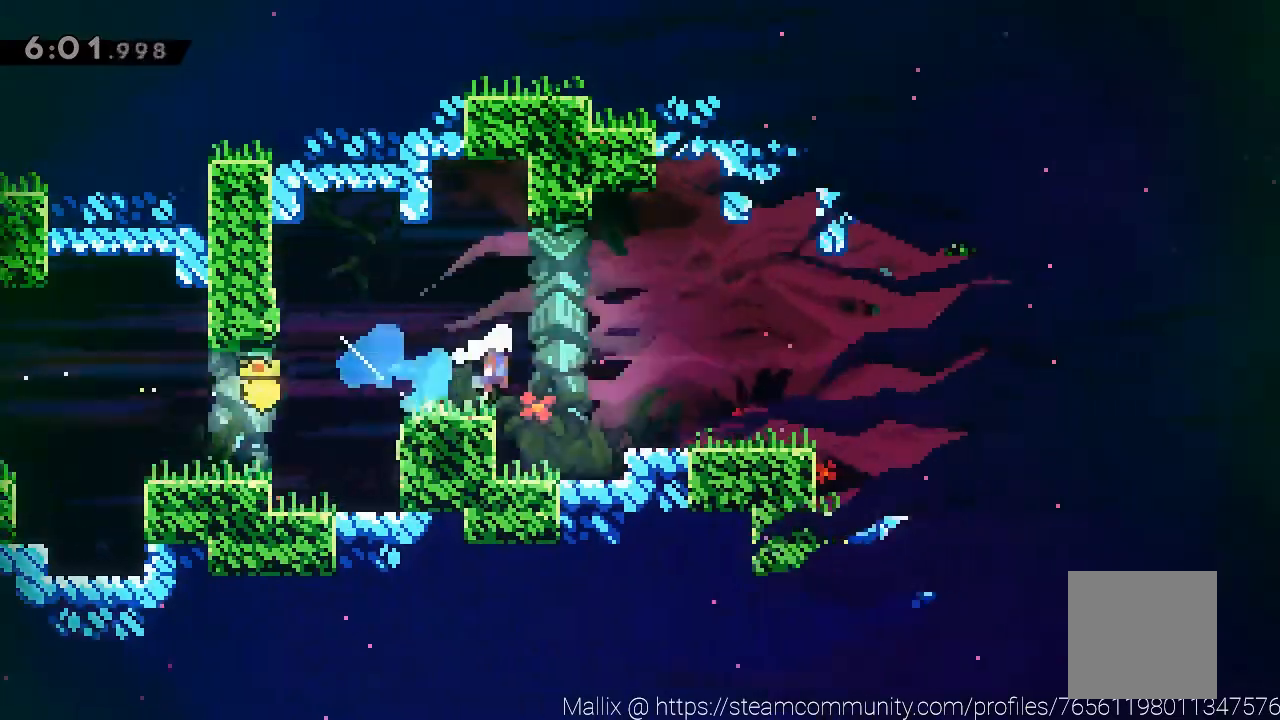
{"buttons": ["A"], "left_stick": "right", "events": [[67, "A", "up"], [133, "left_stick", "down-right"], [334, "X", "down"], [400, "A", "down"], [400, "X", "up"], [434, "left_stick", "right"]]}
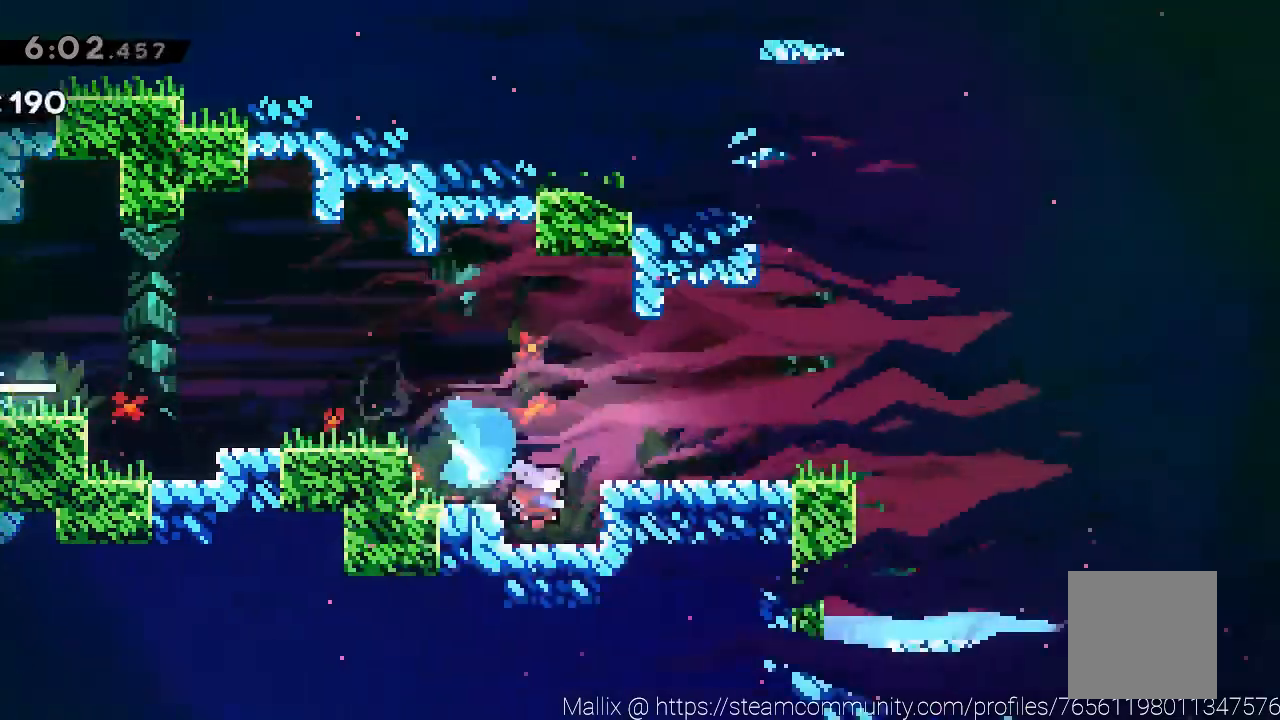
{"buttons": ["A"], "left_stick": "right", "events": [[34, "A", "up"], [334, "left_stick", "center"], [367, "A", "down"], [401, "left_stick", "right"]]}
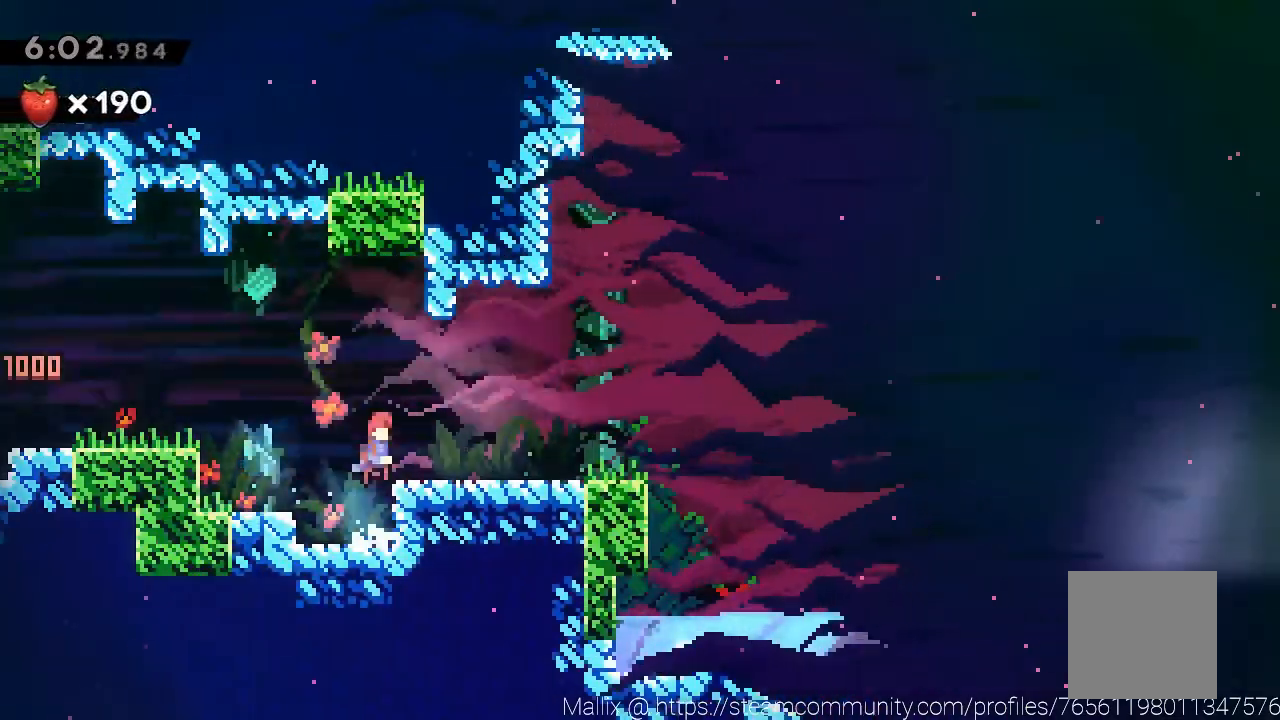
{"buttons": ["A"], "left_stick": "right", "events": [[33, "A", "up"], [167, "left_stick", "down-right"], [300, "X", "down"], [334, "A", "down"], [367, "X", "up"], [434, "left_stick", "right"]]}
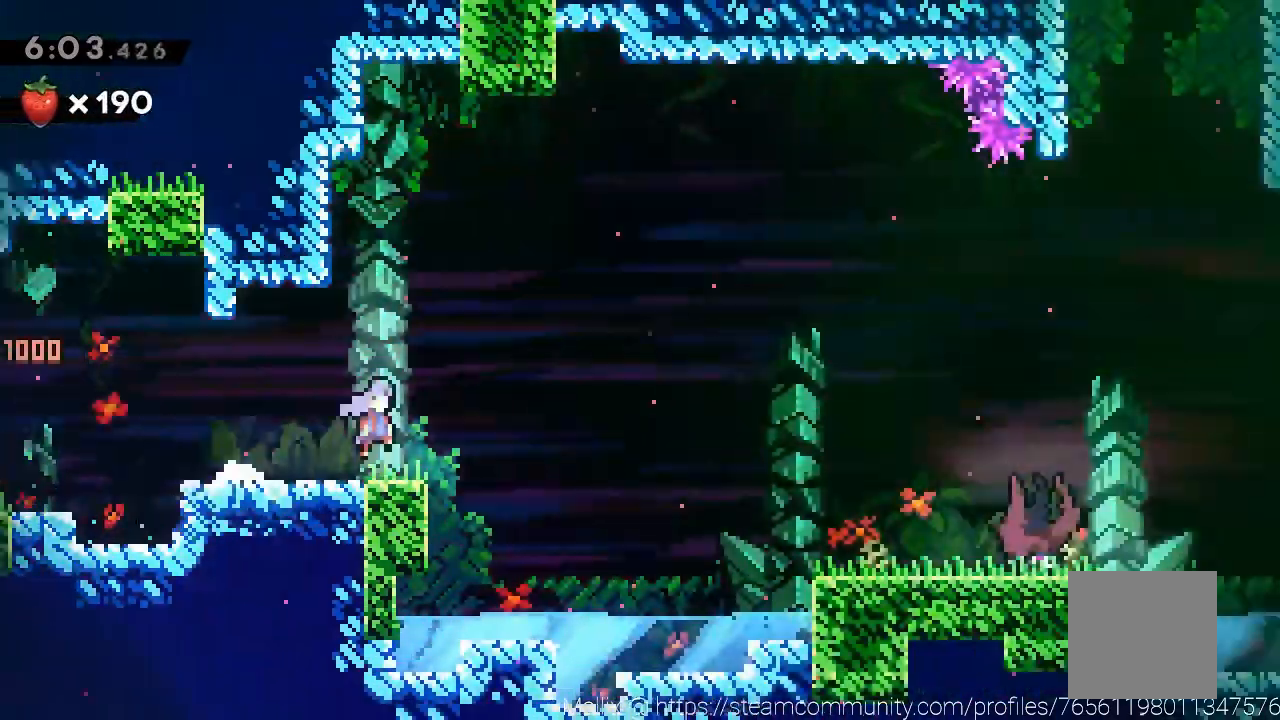
{"buttons": [], "left_stick": "right", "events": [[301, "A", "up"]]}
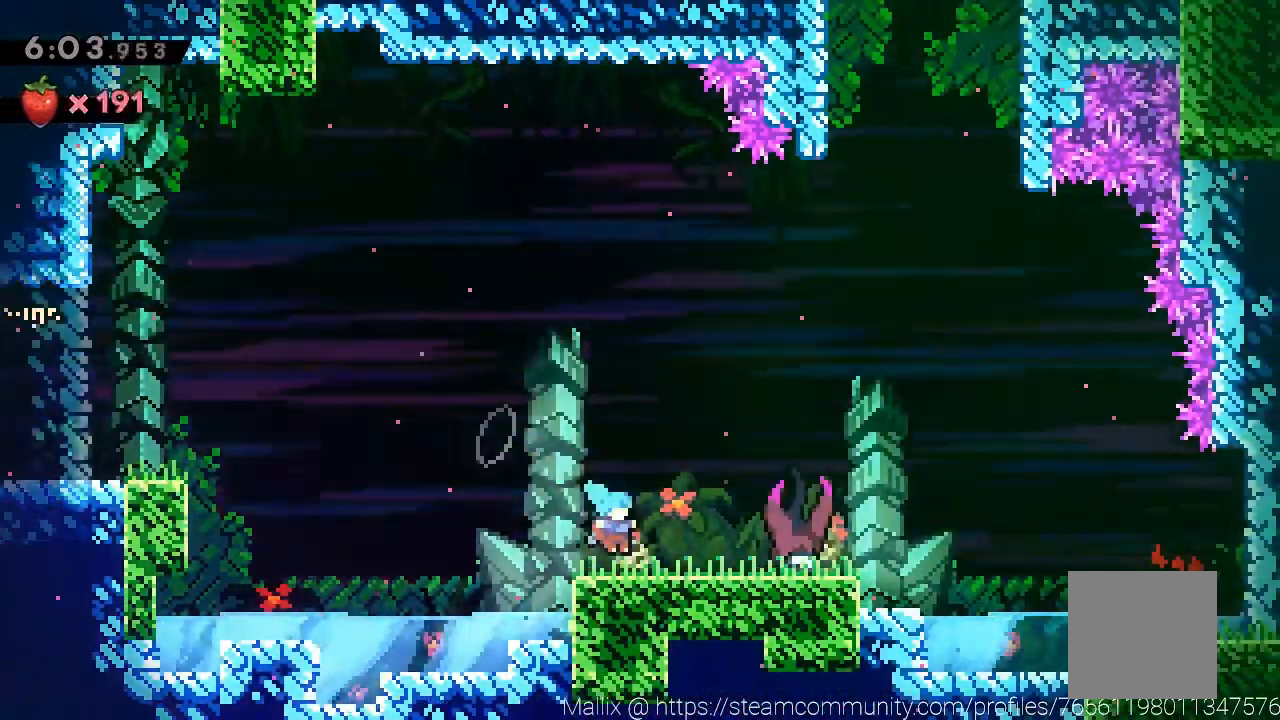
{"buttons": [], "left_stick": "center", "events": [[200, "left_stick", "center"], [234, "START", "down"], [267, "START", "up"], [267, "left_stick", "down"], [400, "A", "down"], [434, "left_stick", "center"], [500, "A", "up"]]}
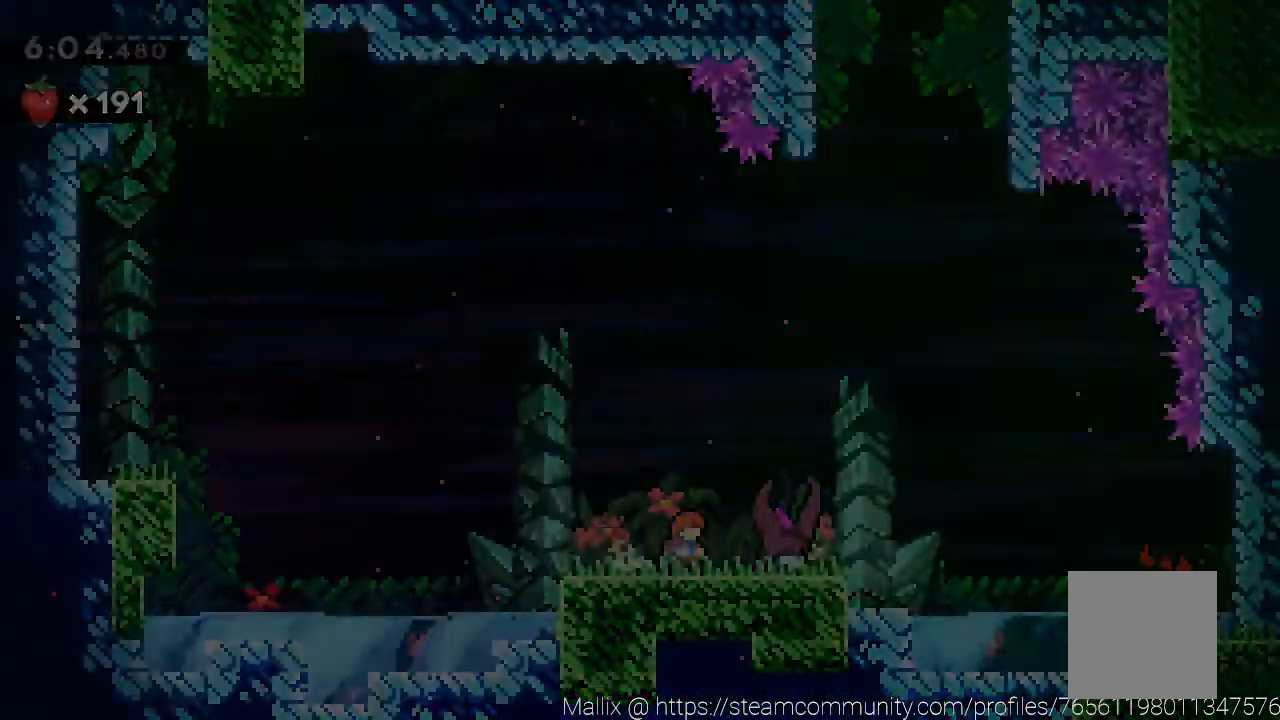
{"buttons": [], "left_stick": "center", "events": [[101, "L2", "down"], [367, "L2", "up"]]}
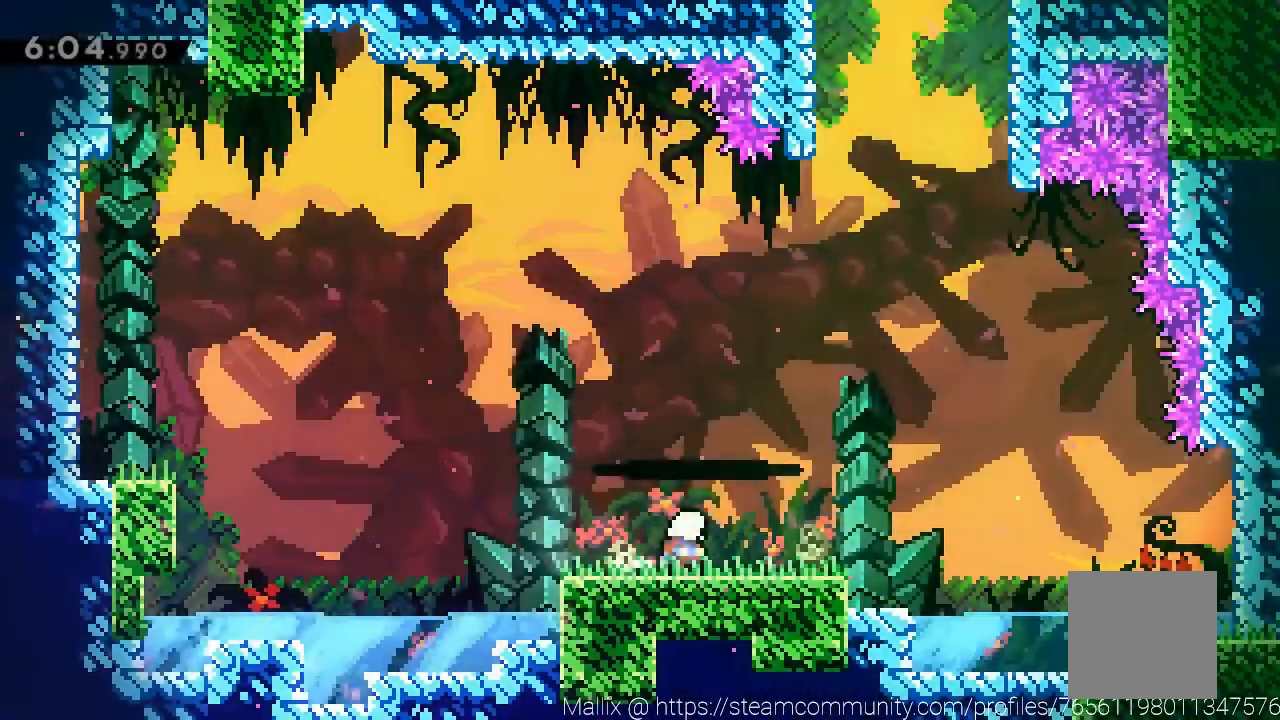
{"buttons": ["A"], "left_stick": "up-right"}
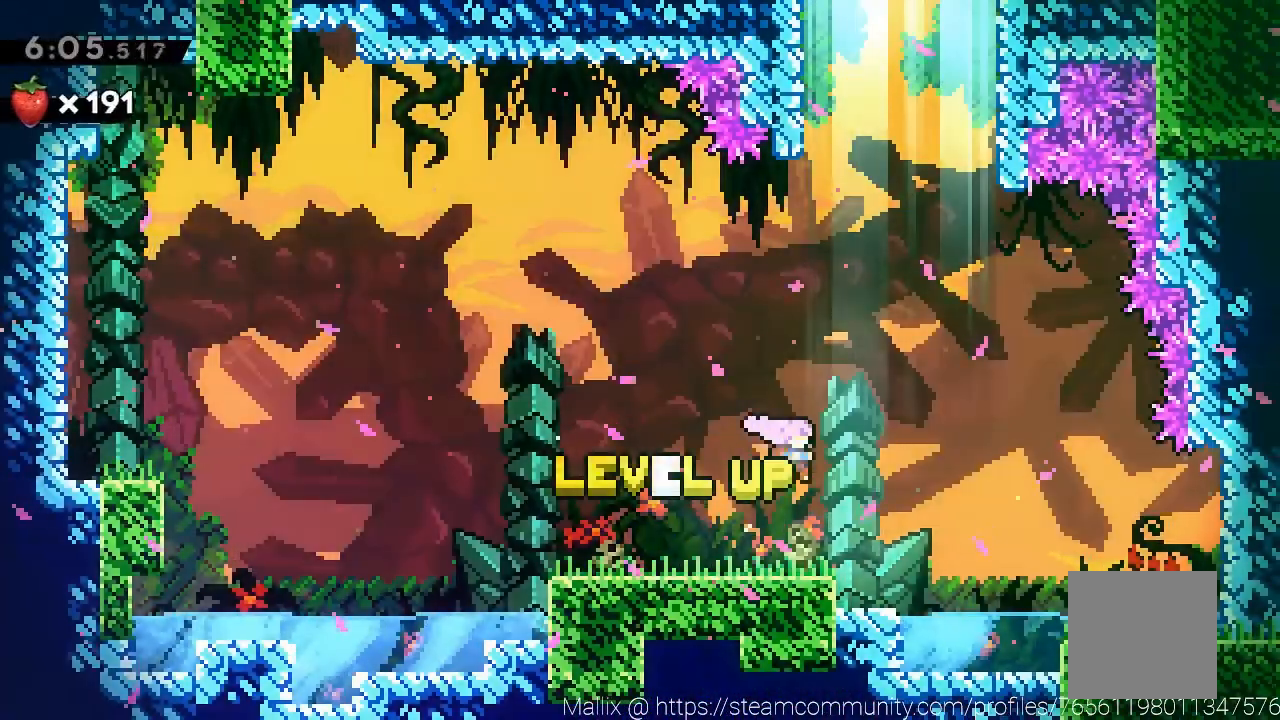
{"buttons": ["A"], "left_stick": "up", "events": [[134, "A", "up"], [134, "left_stick", "up"], [234, "A", "down"]]}
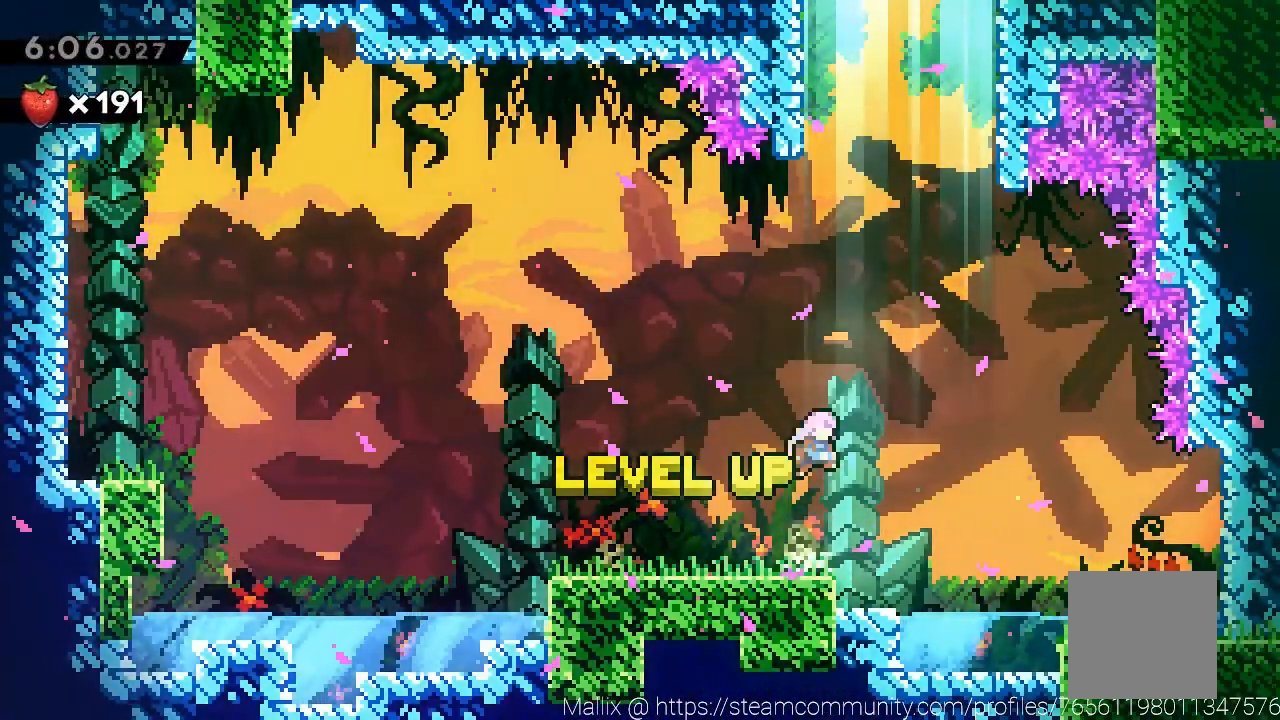
{"buttons": ["A"], "left_stick": "up", "events": [[33, "X", "down"], [167, "A", "up"], [167, "X", "up"], [300, "X", "down"], [400, "X", "up"], [500, "A", "down"]]}
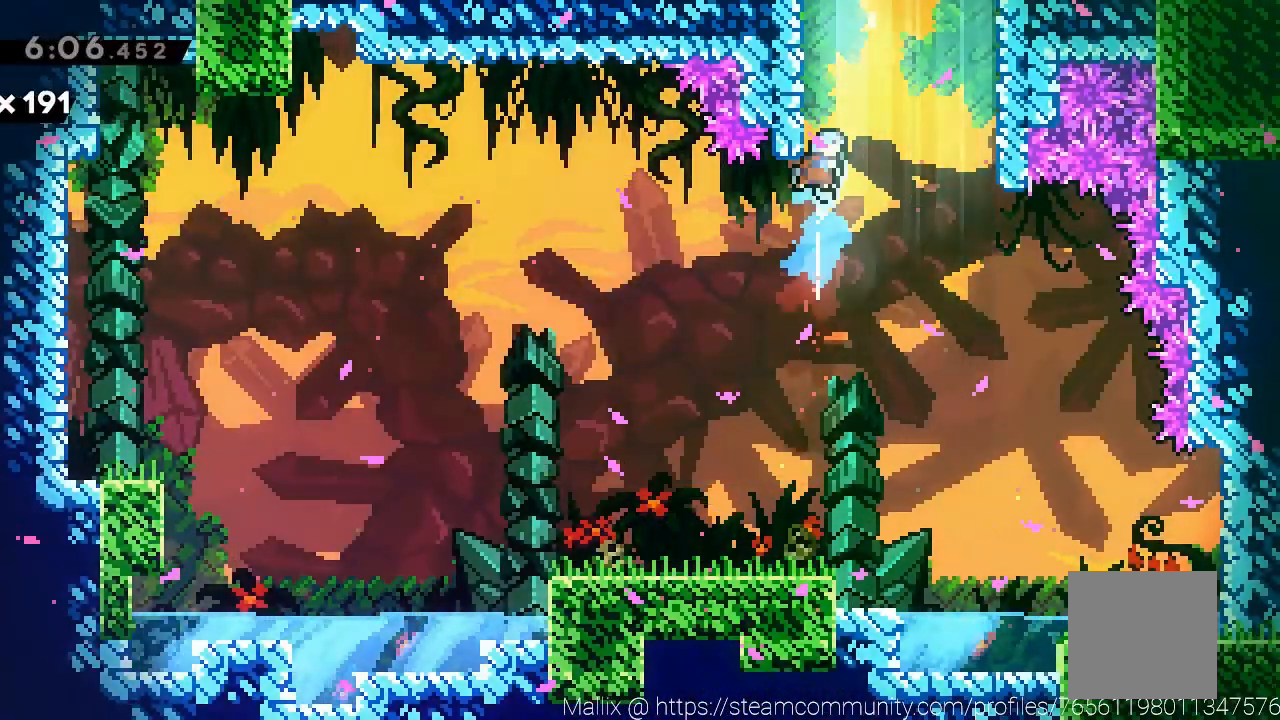
{"buttons": [], "left_stick": "left", "events": [[34, "left_stick", "center"], [401, "A", "up"], [501, "left_stick", "left"]]}